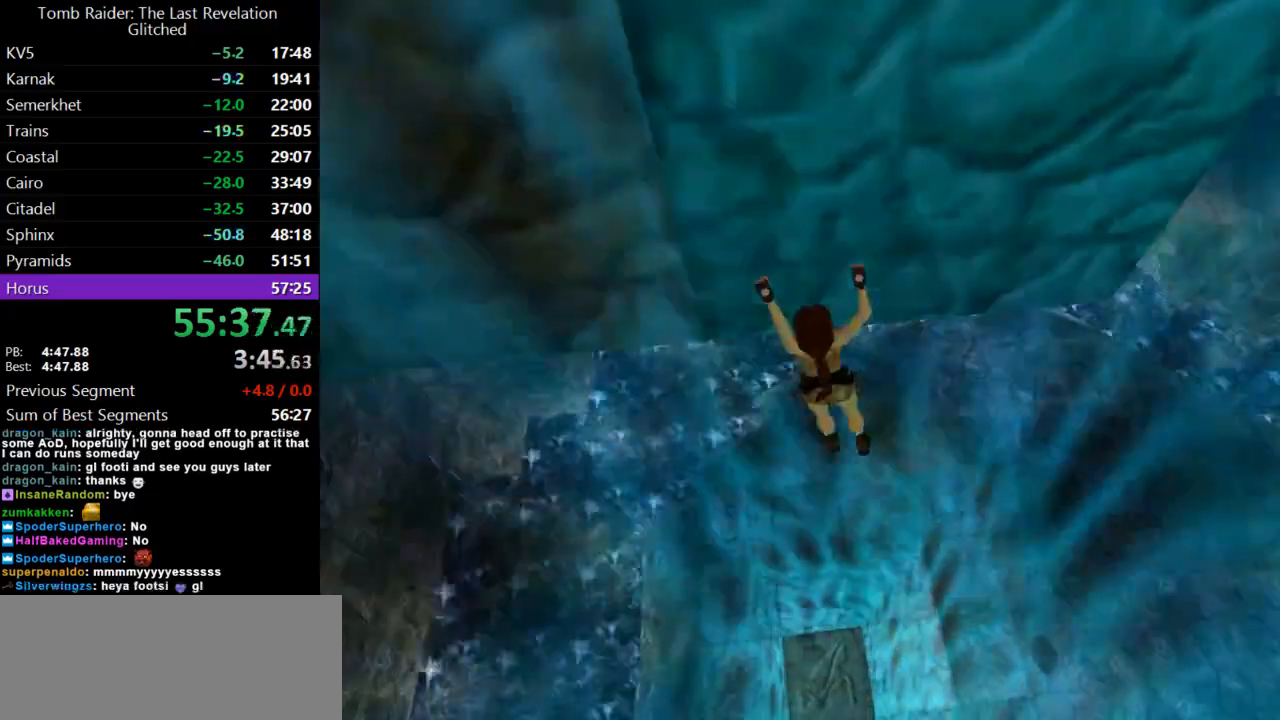
Gameplay with keyboard; each line is a JSON object with the keys held at the frame after it. "events" lists presses ("down") and releases ("up") of "action", "dash", "down", "duck", "flare", "guns", "inv", "jump", "left", "lmed", "look", "lstep", "pause", "right", "roll", "roll2", "rstep", "up" and "walk" between this image and that frame as [ms after this image, input, new state], when the widget could be followed in between. No other keys are recorded. Mouse input is not recorded. Key names are as the overlay labels them; some are game actions (e.g. jump) rather than physical keys.
{"keys": ["action", "up"], "events": []}
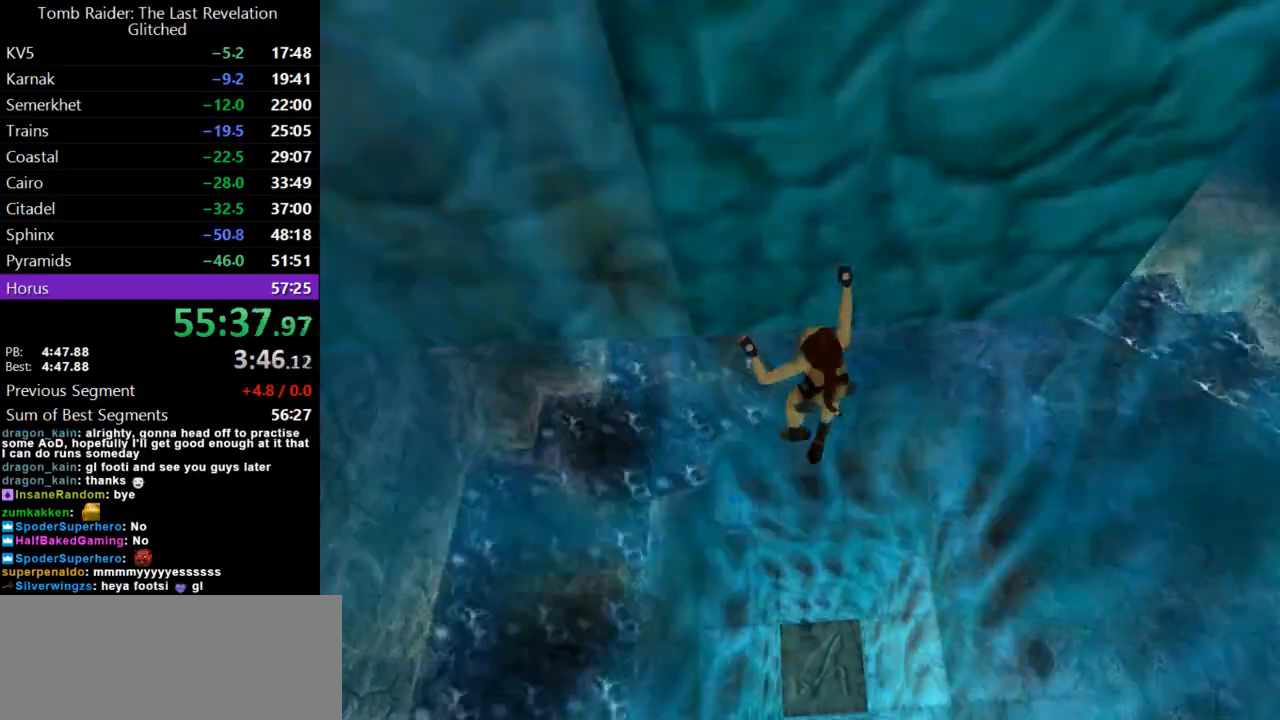
{"keys": ["action", "up"], "events": []}
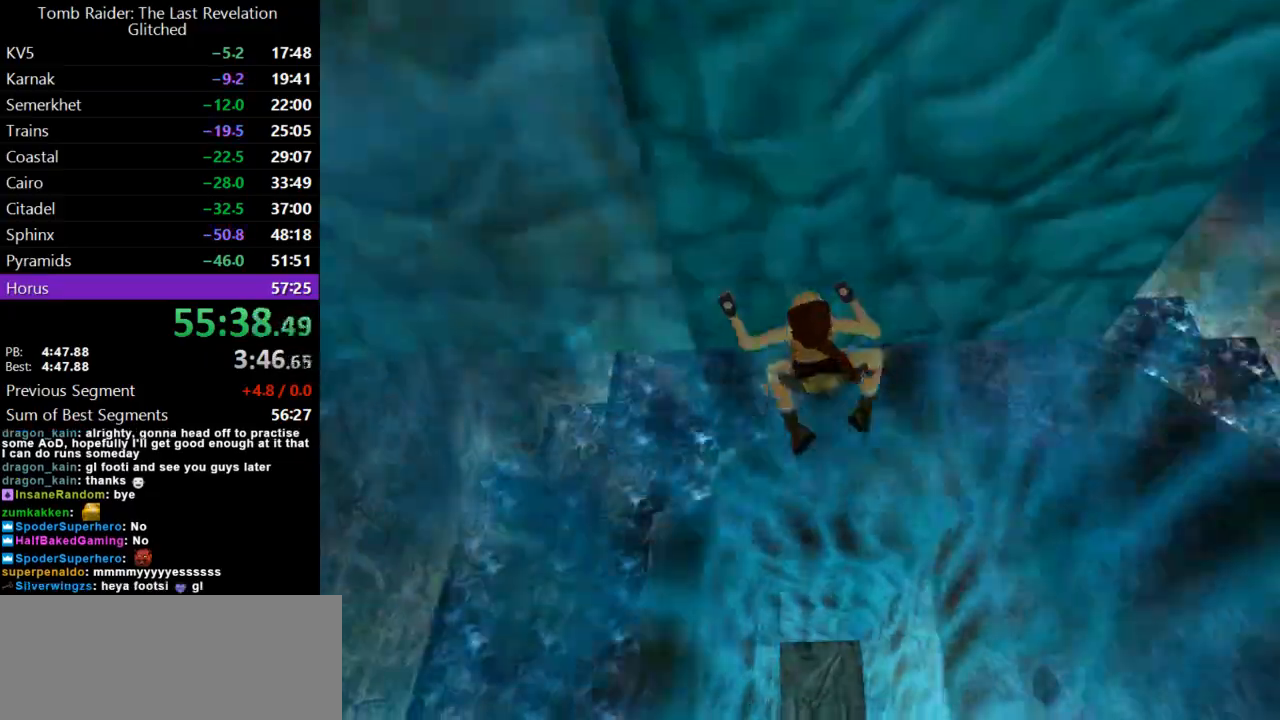
{"keys": ["action", "up"], "events": []}
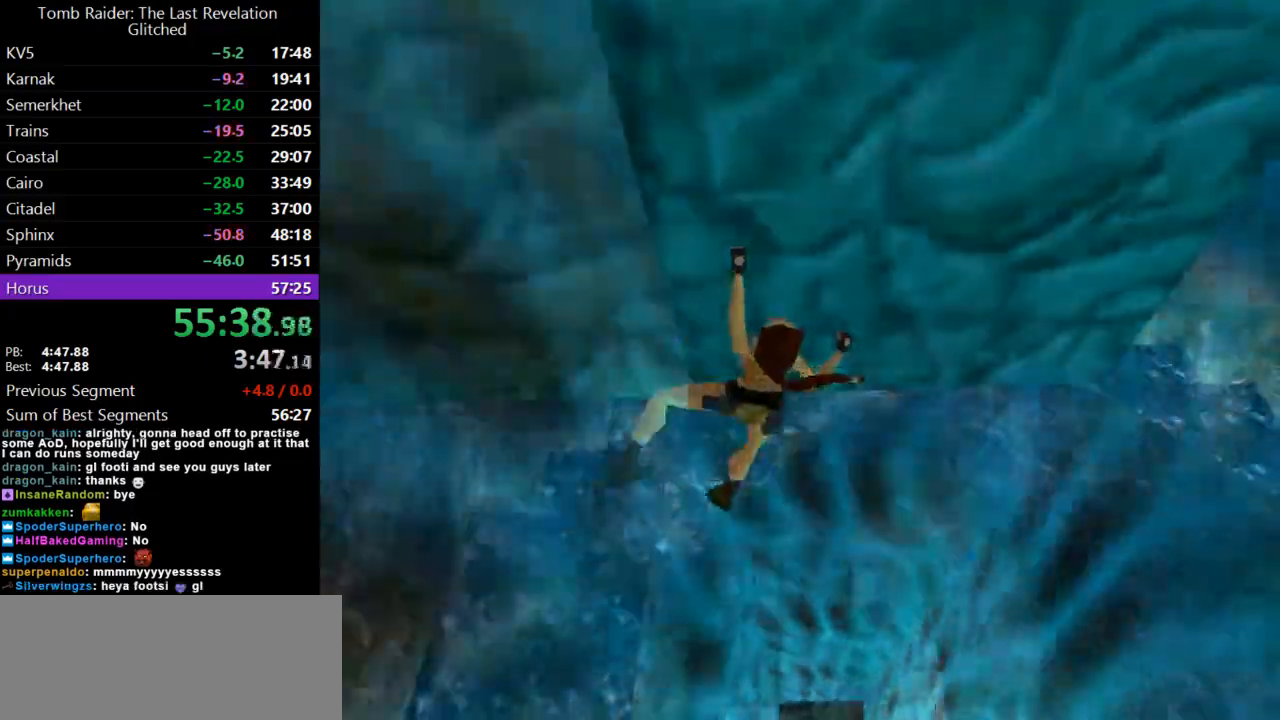
{"keys": ["action", "up"], "events": []}
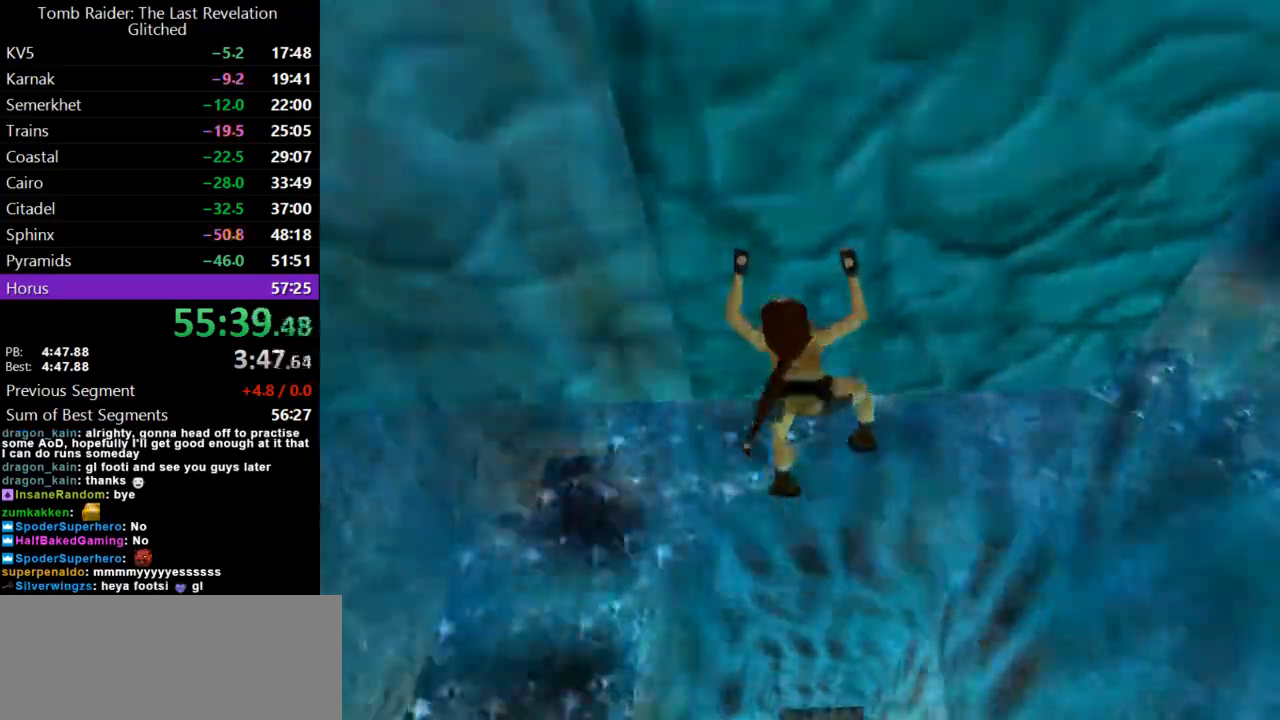
{"keys": ["action", "up"], "events": []}
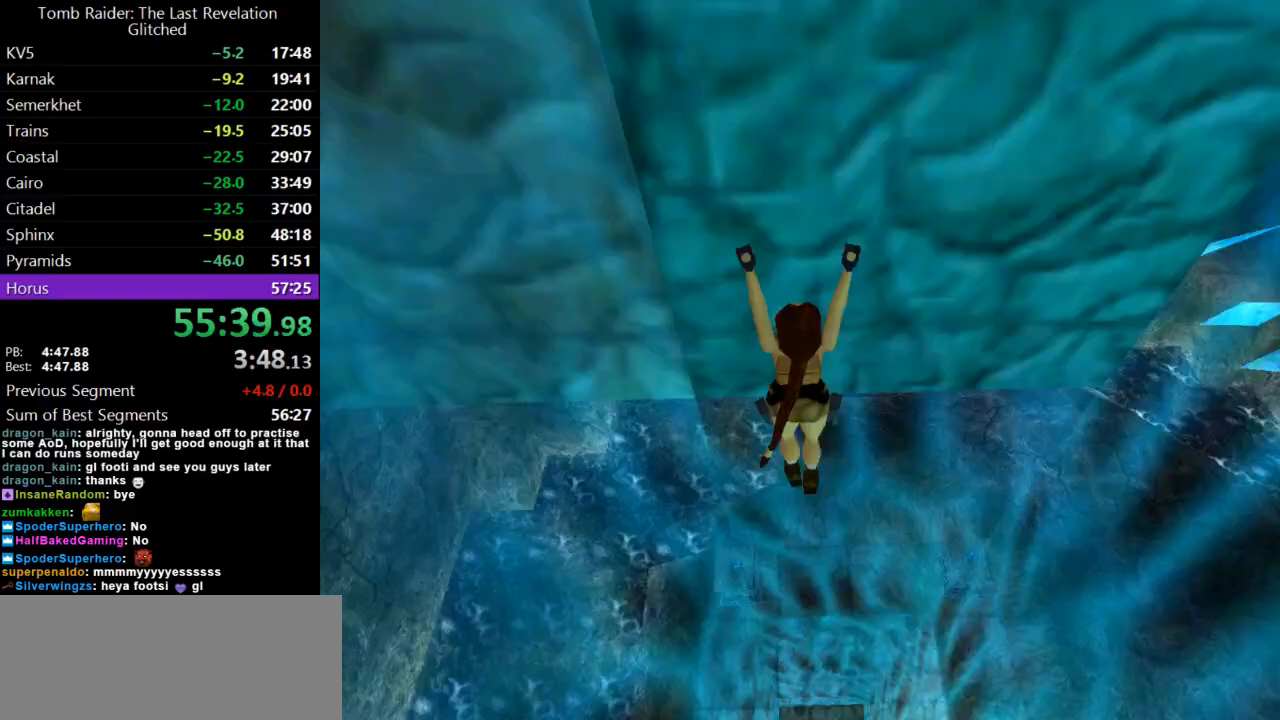
{"keys": ["action", "up"], "events": []}
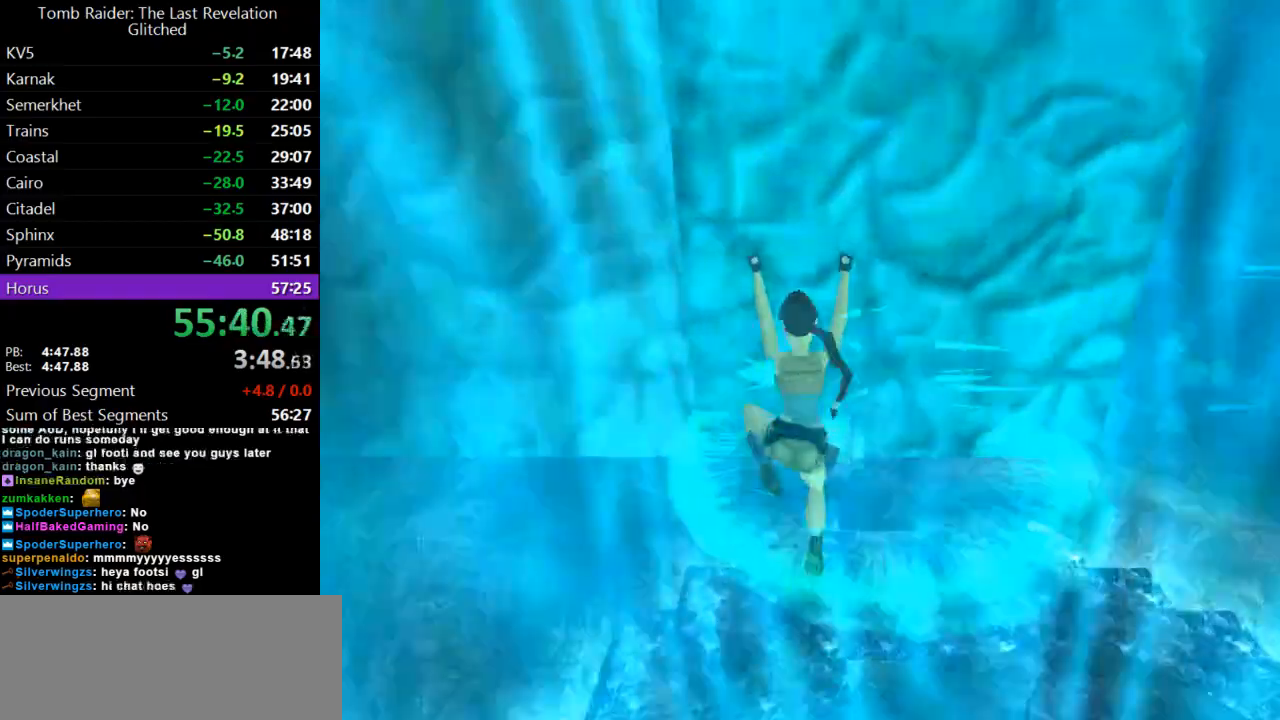
{"keys": ["action", "up"], "events": []}
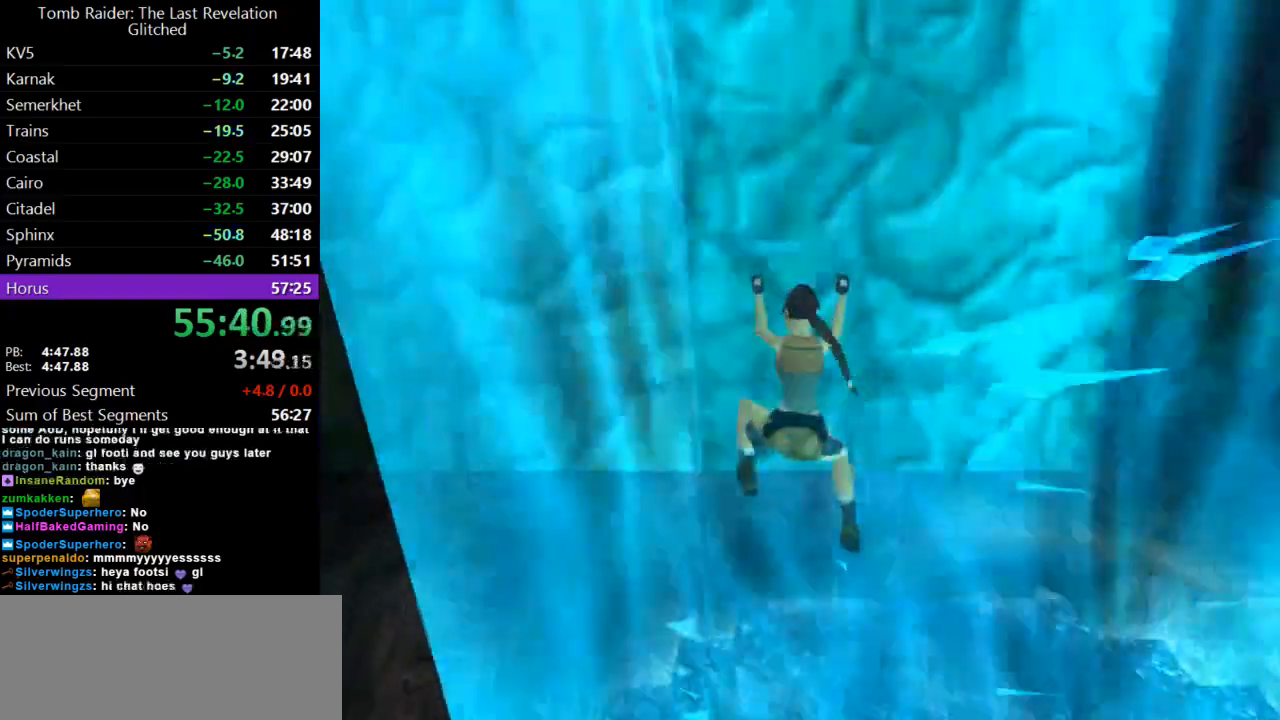
{"keys": ["action", "up"], "events": []}
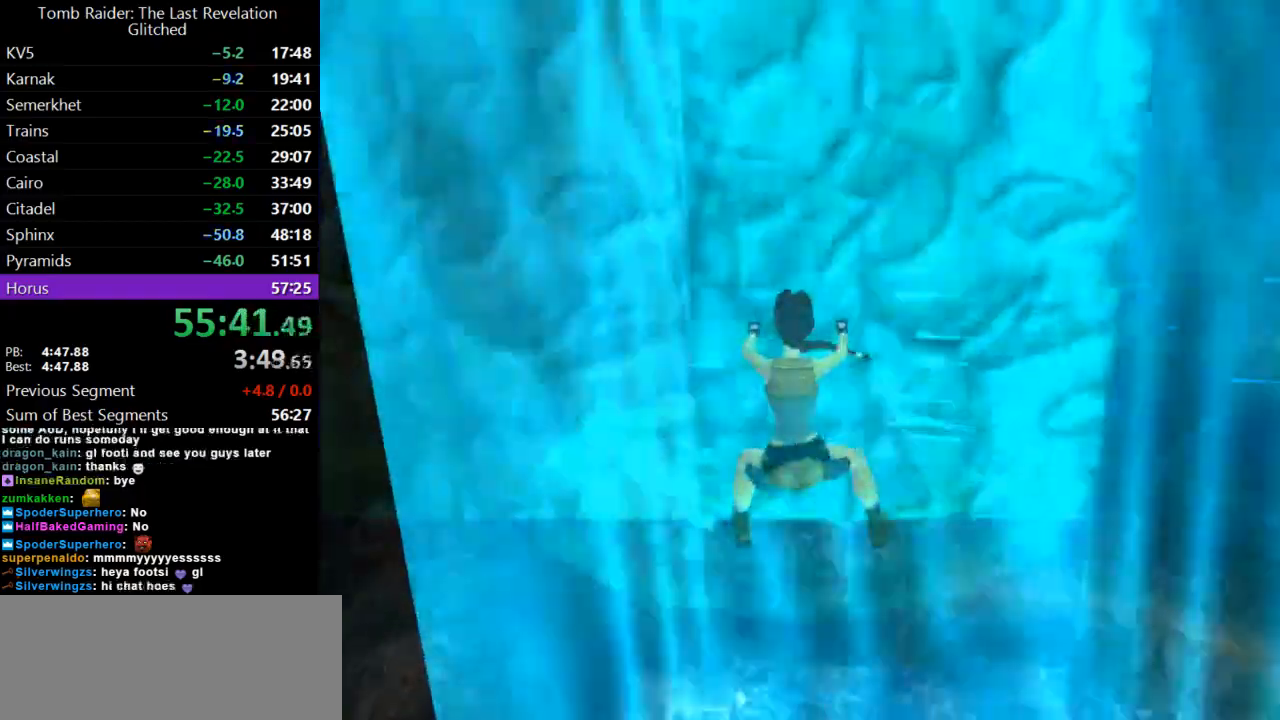
{"keys": ["action", "up"], "events": [[200, "lmed", "down"], [300, "lmed", "up"]]}
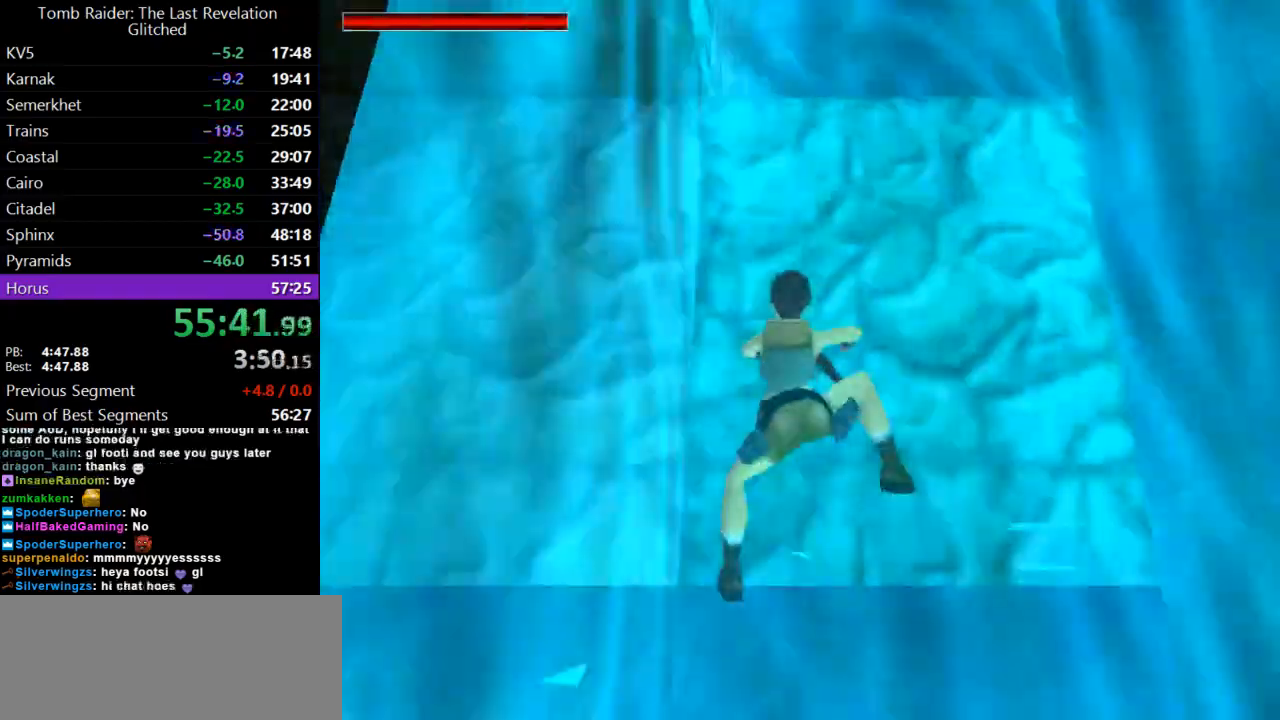
{"keys": ["action", "up"], "events": []}
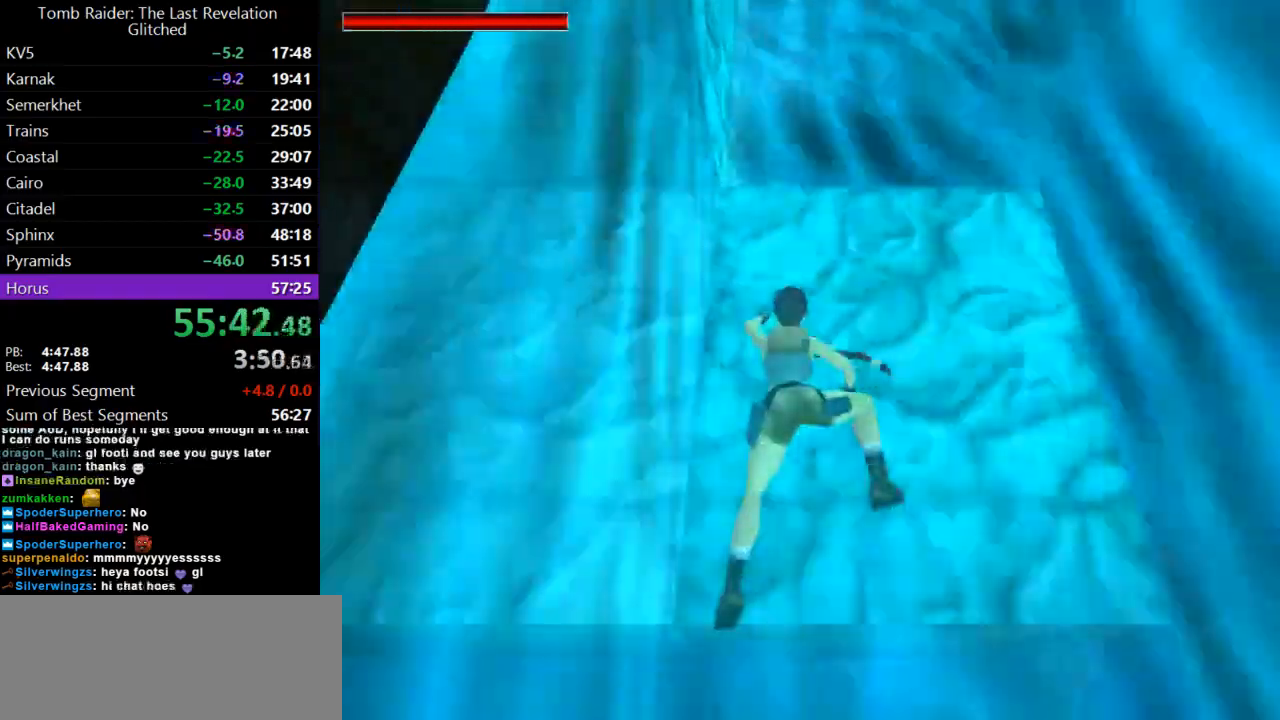
{"keys": ["action", "up"], "events": []}
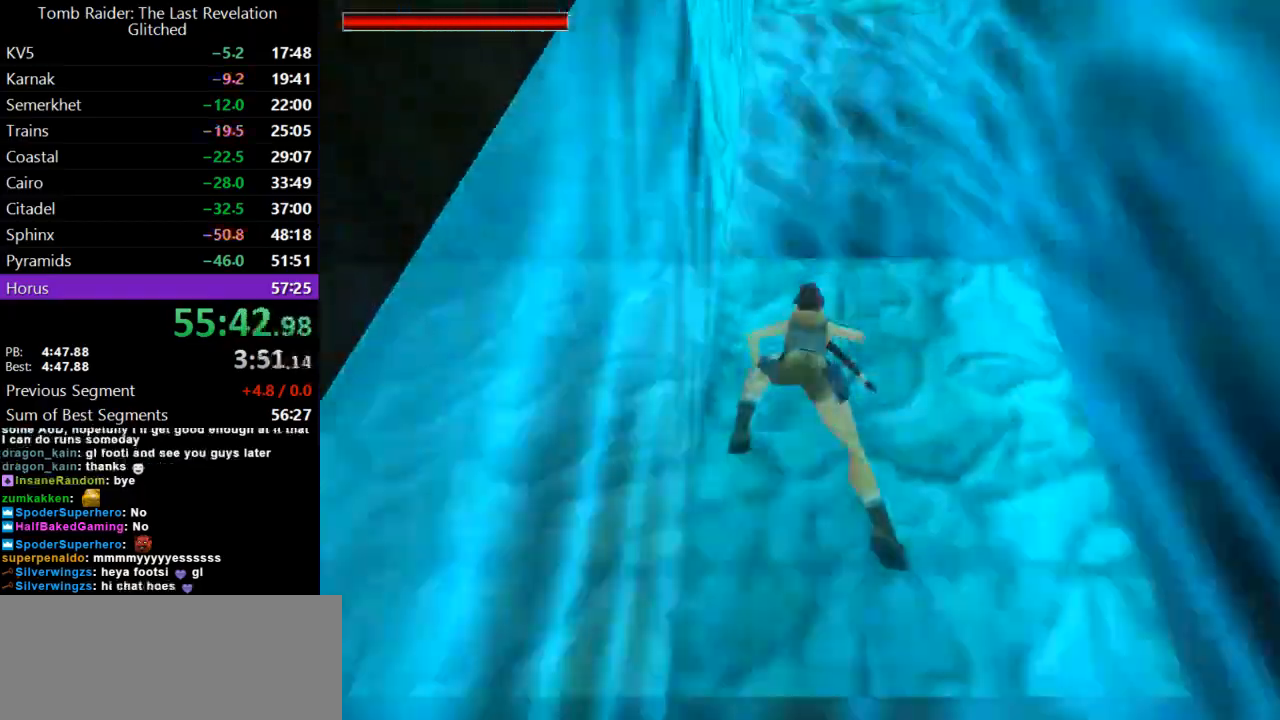
{"keys": ["action", "up"], "events": []}
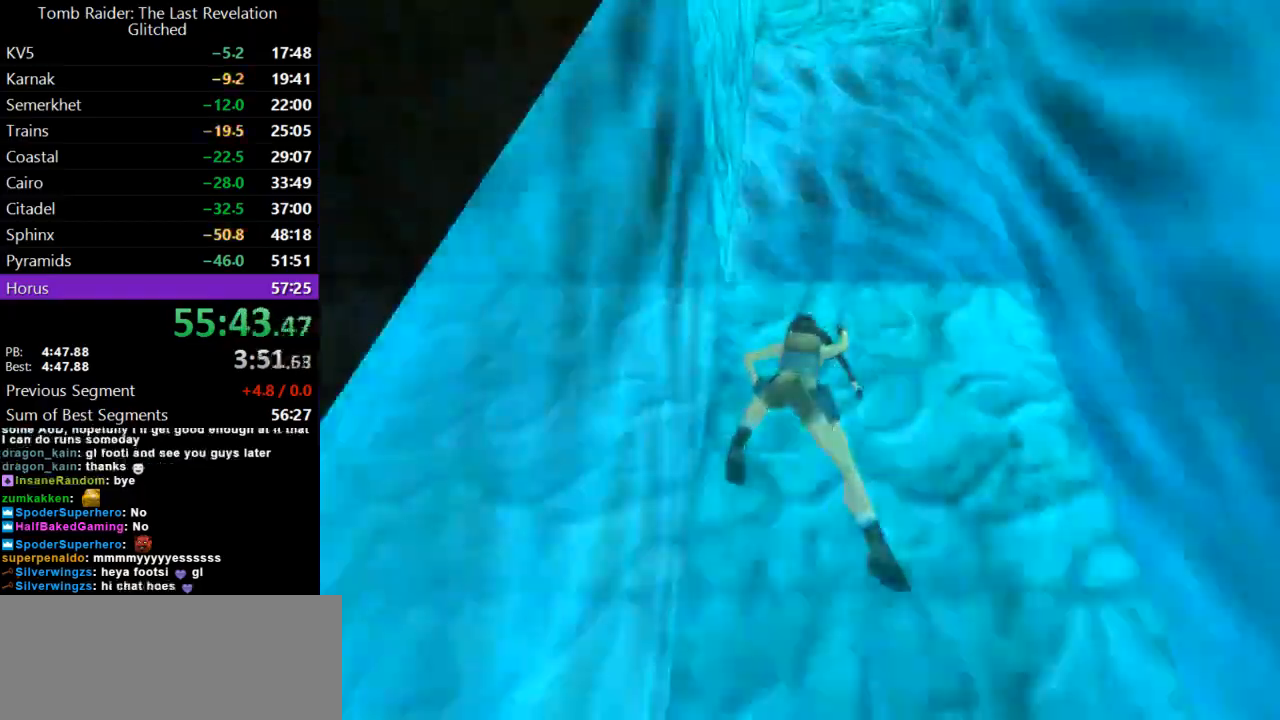
{"keys": ["action", "up"], "events": []}
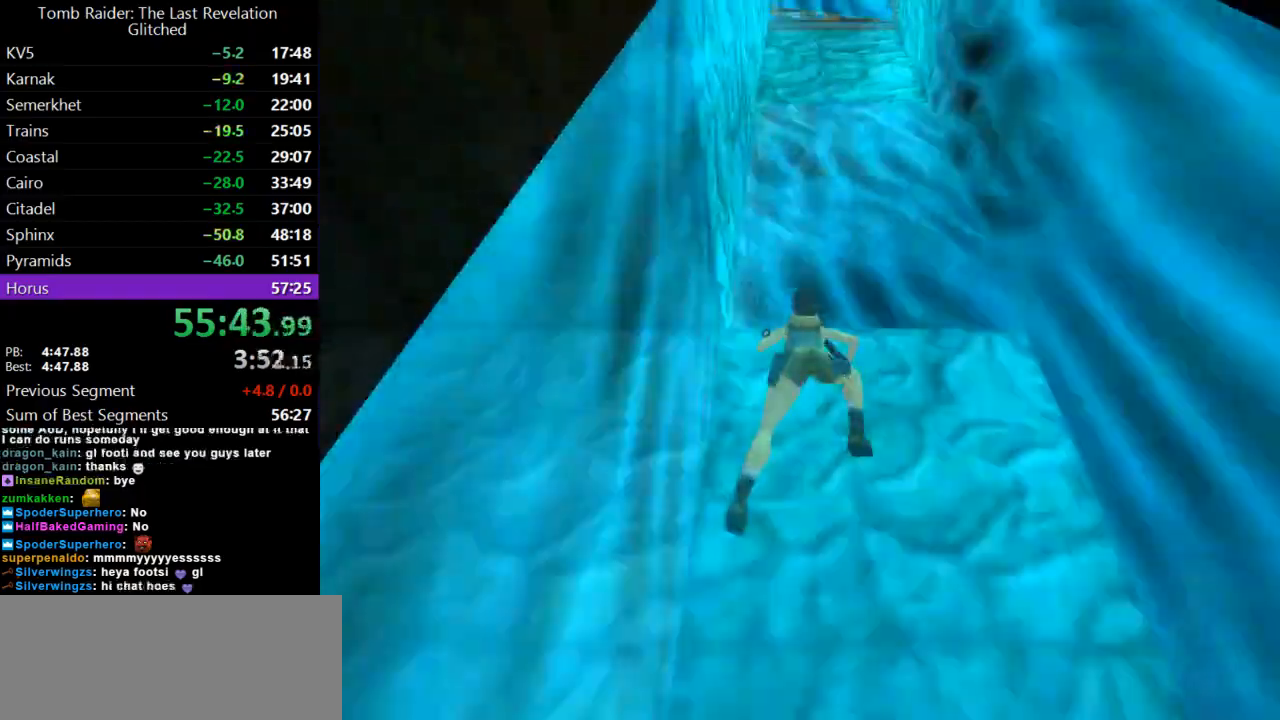
{"keys": ["action", "up"], "events": []}
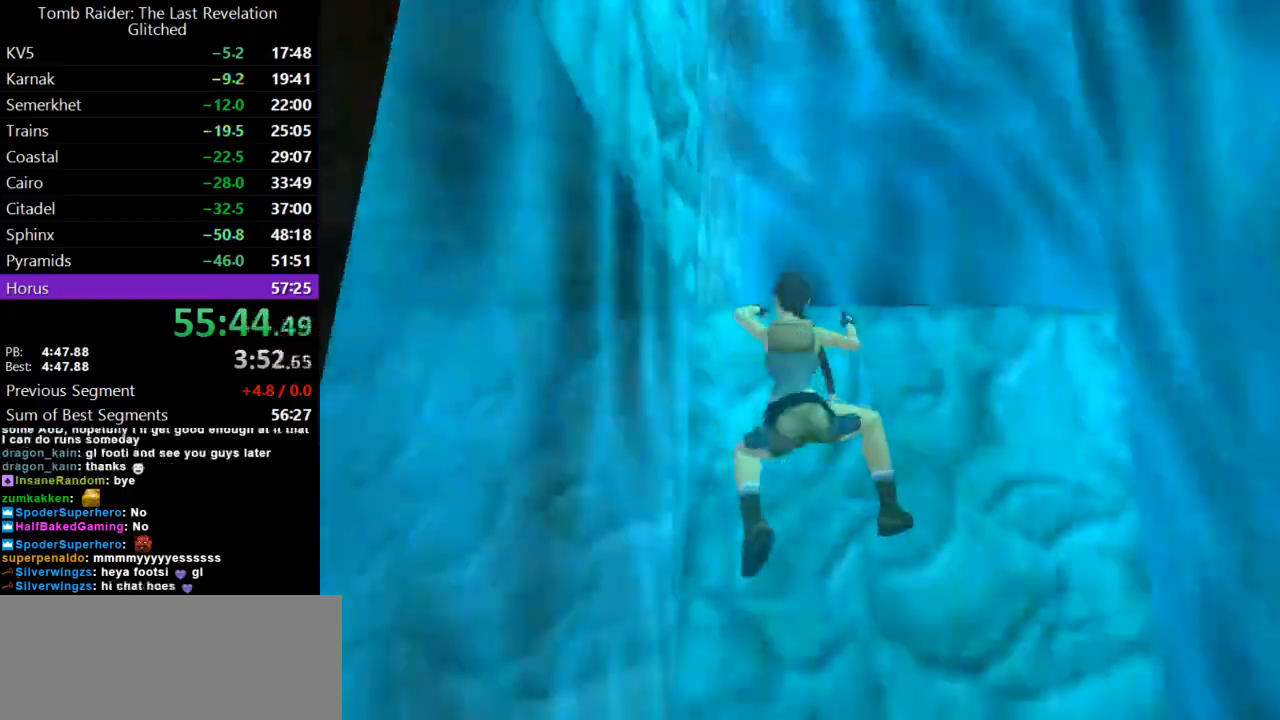
{"keys": ["action", "up"], "events": []}
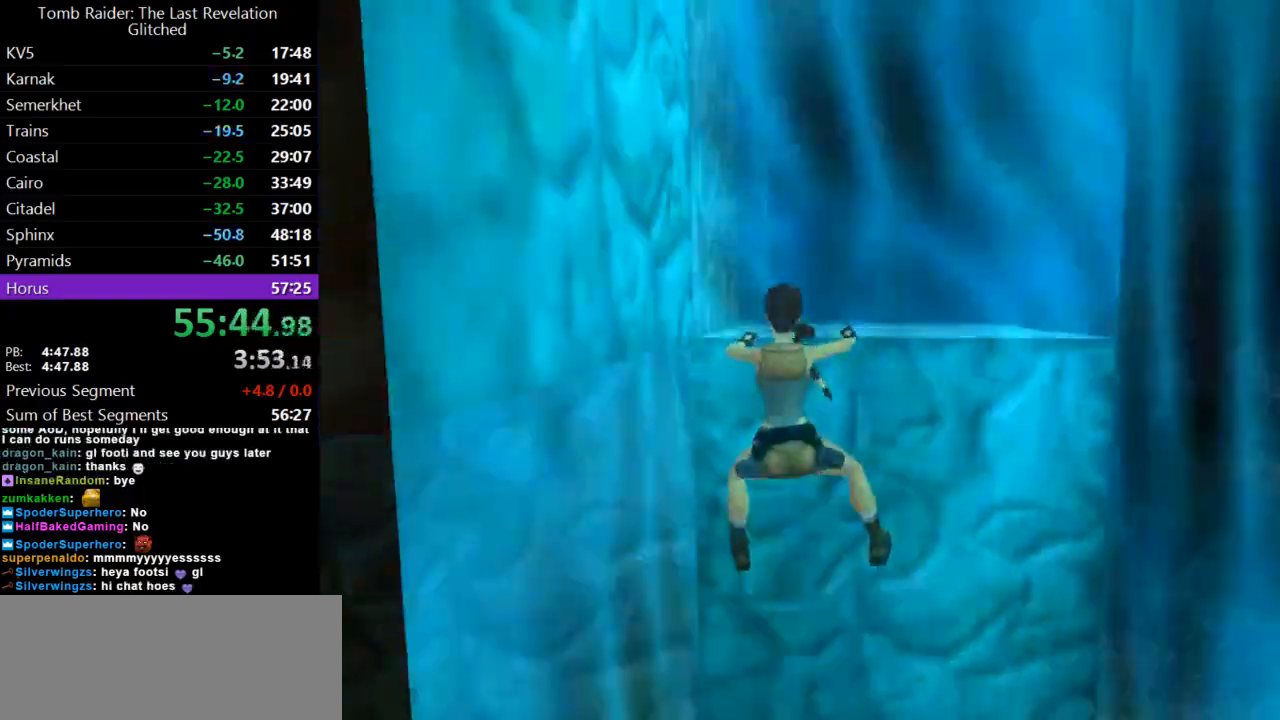
{"keys": ["action", "up"], "events": []}
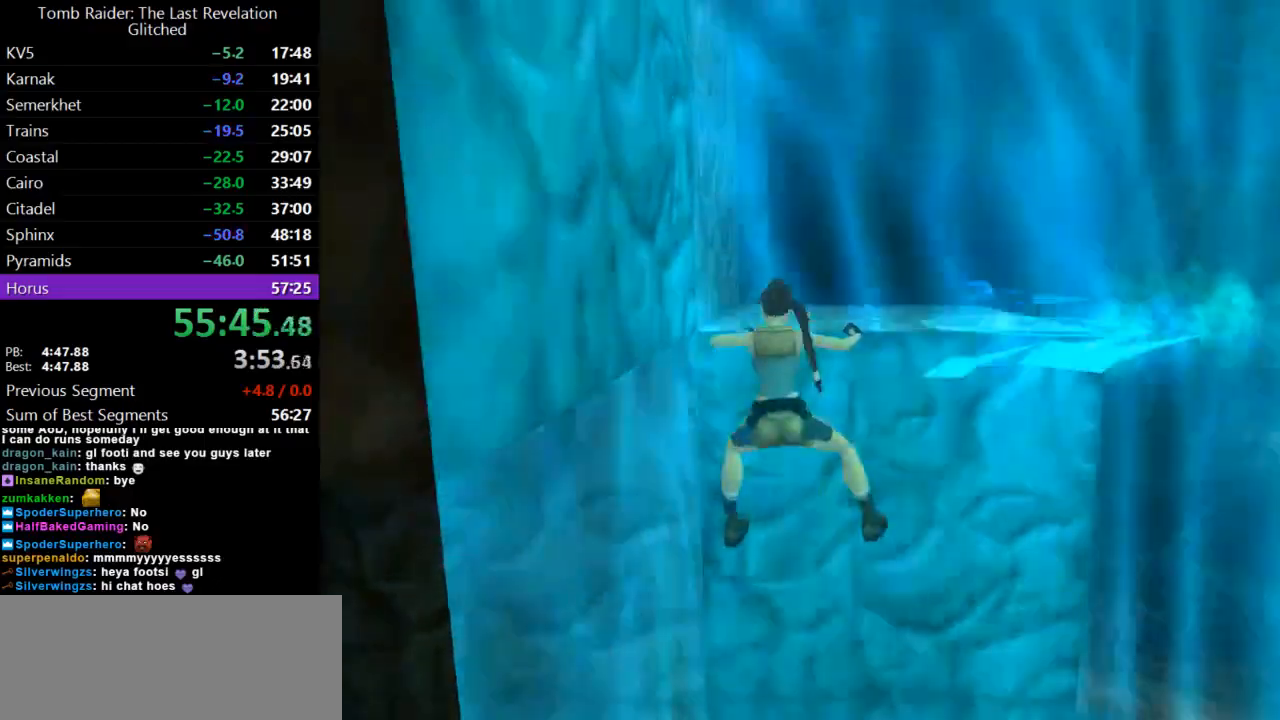
{"keys": ["action", "up"], "events": []}
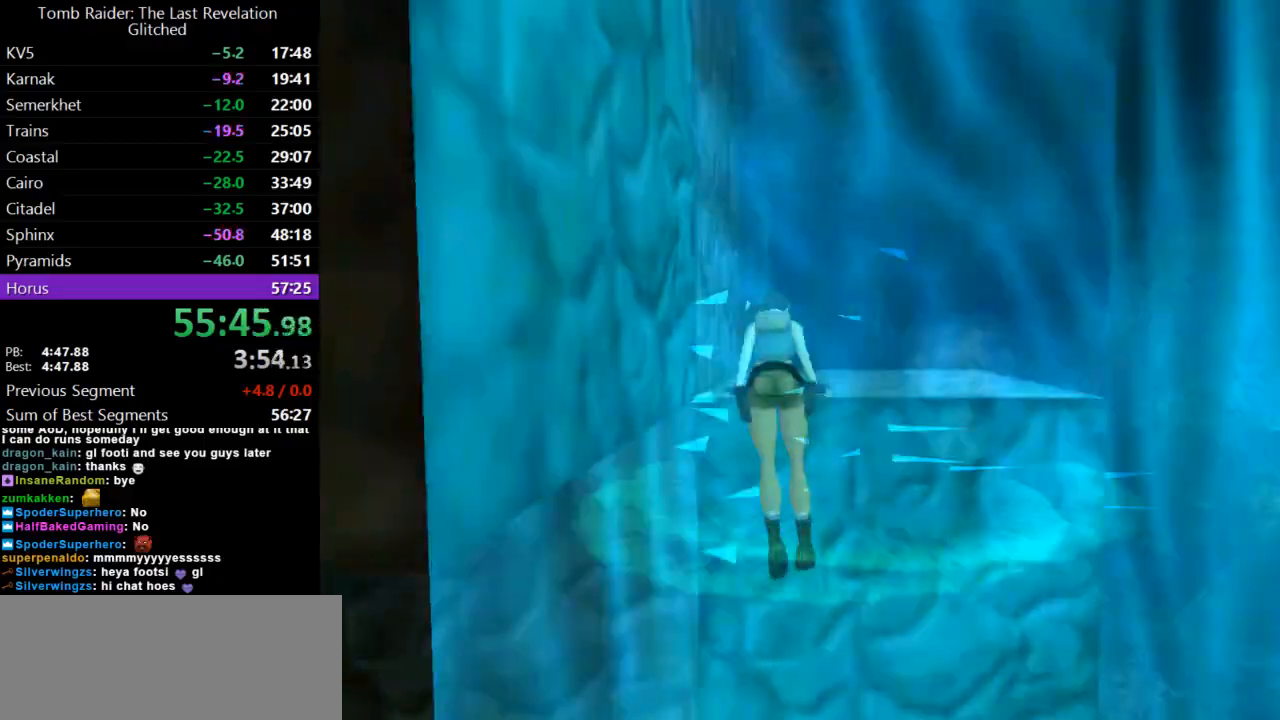
{"keys": ["action", "up"], "events": []}
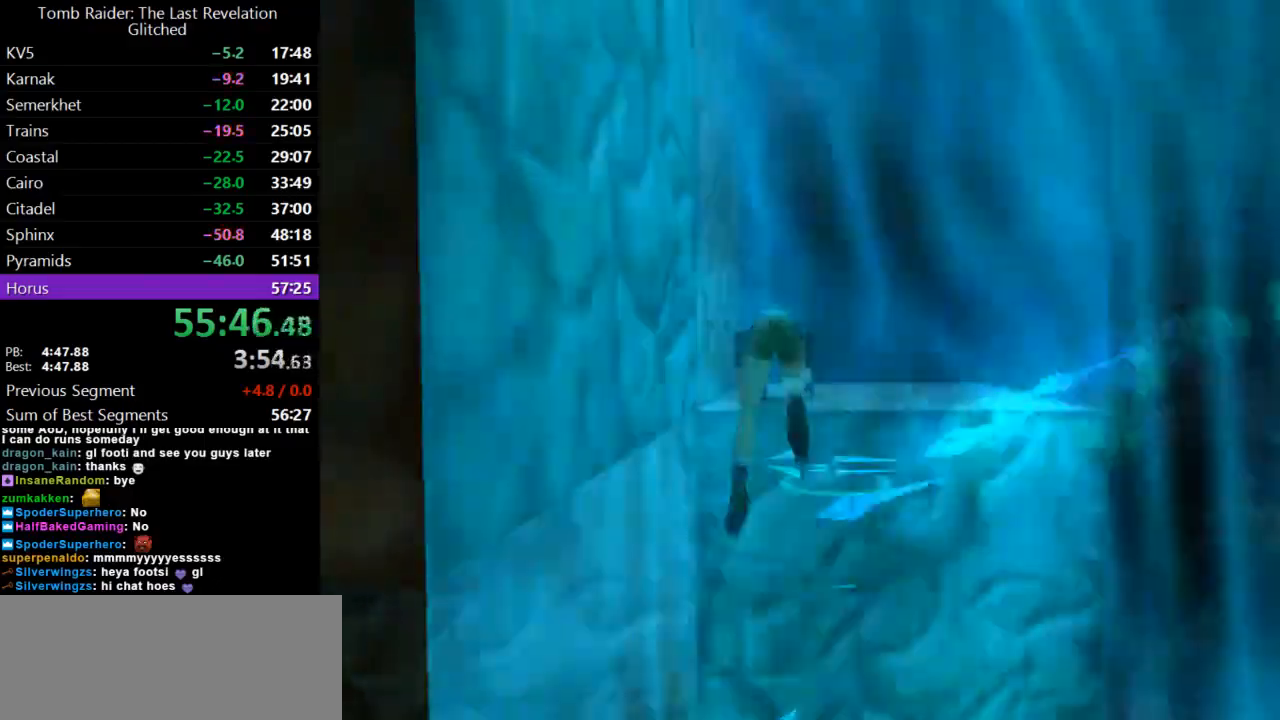
{"keys": ["left"], "events": [[33, "action", "up"], [33, "left", "down"], [100, "up", "up"]]}
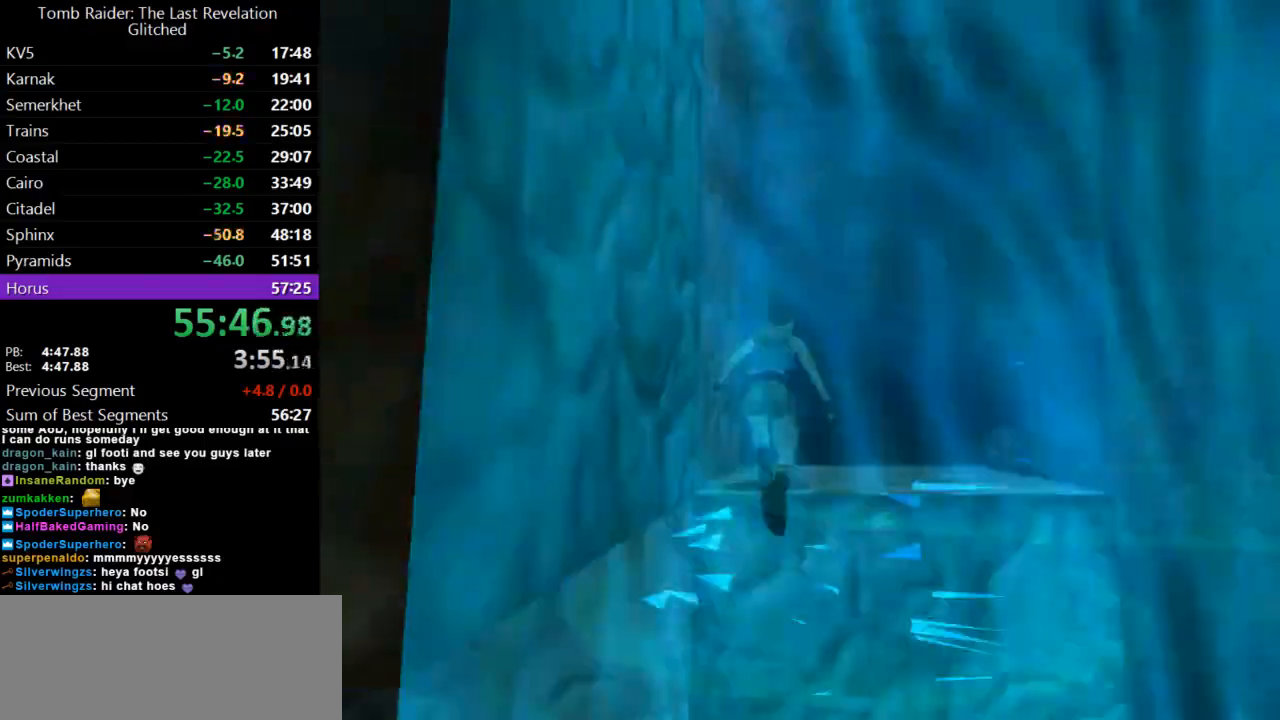
{"keys": ["left"], "events": []}
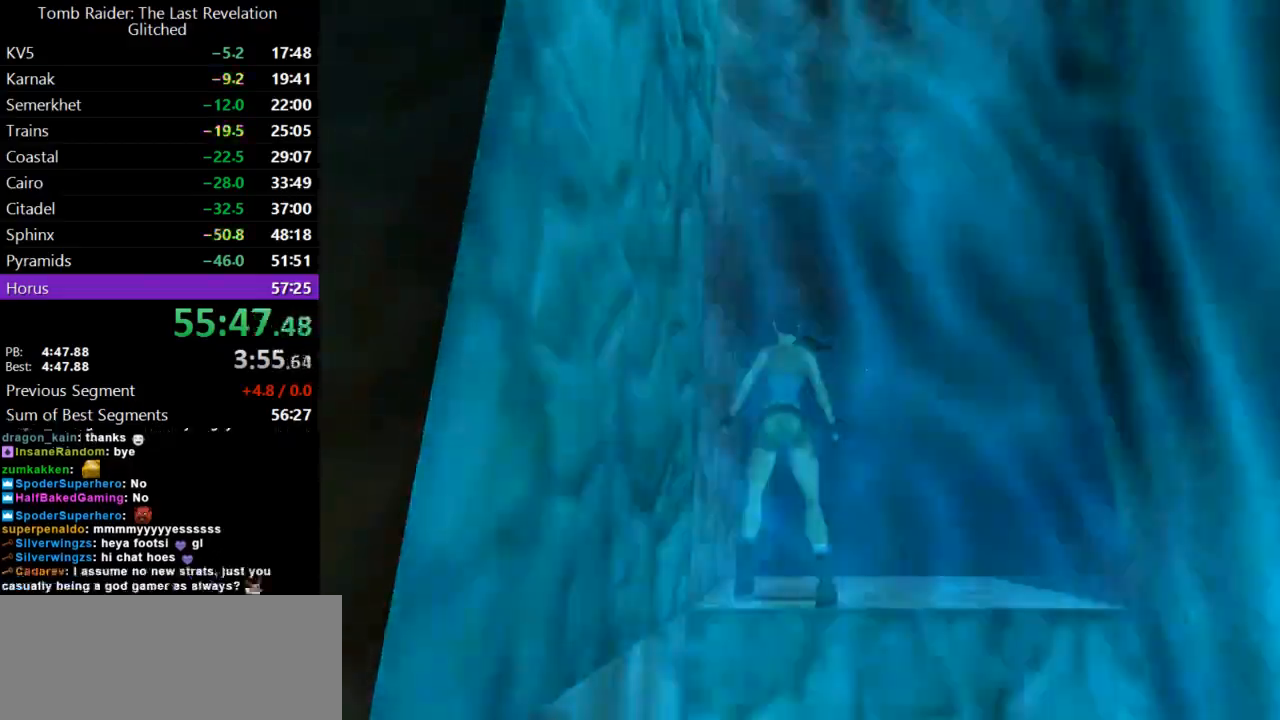
{"keys": ["left"], "events": []}
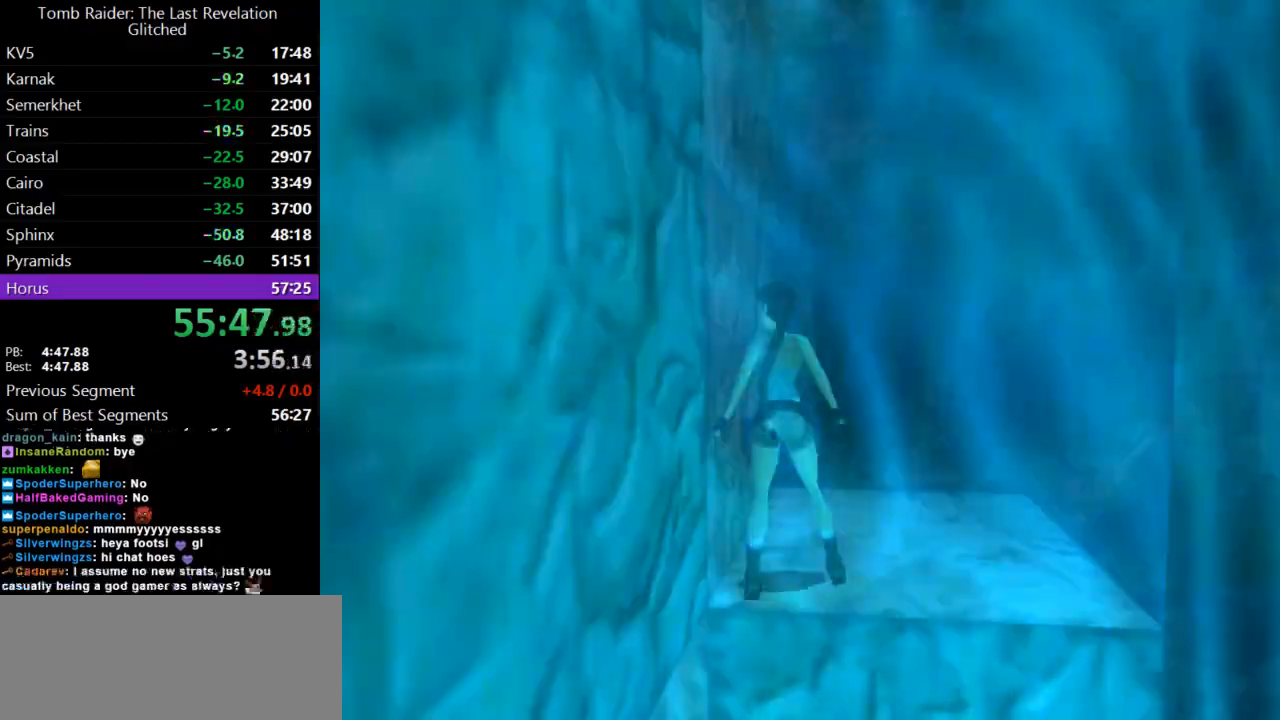
{"keys": ["left"], "events": [[100, "up", "down"], [167, "up", "up"]]}
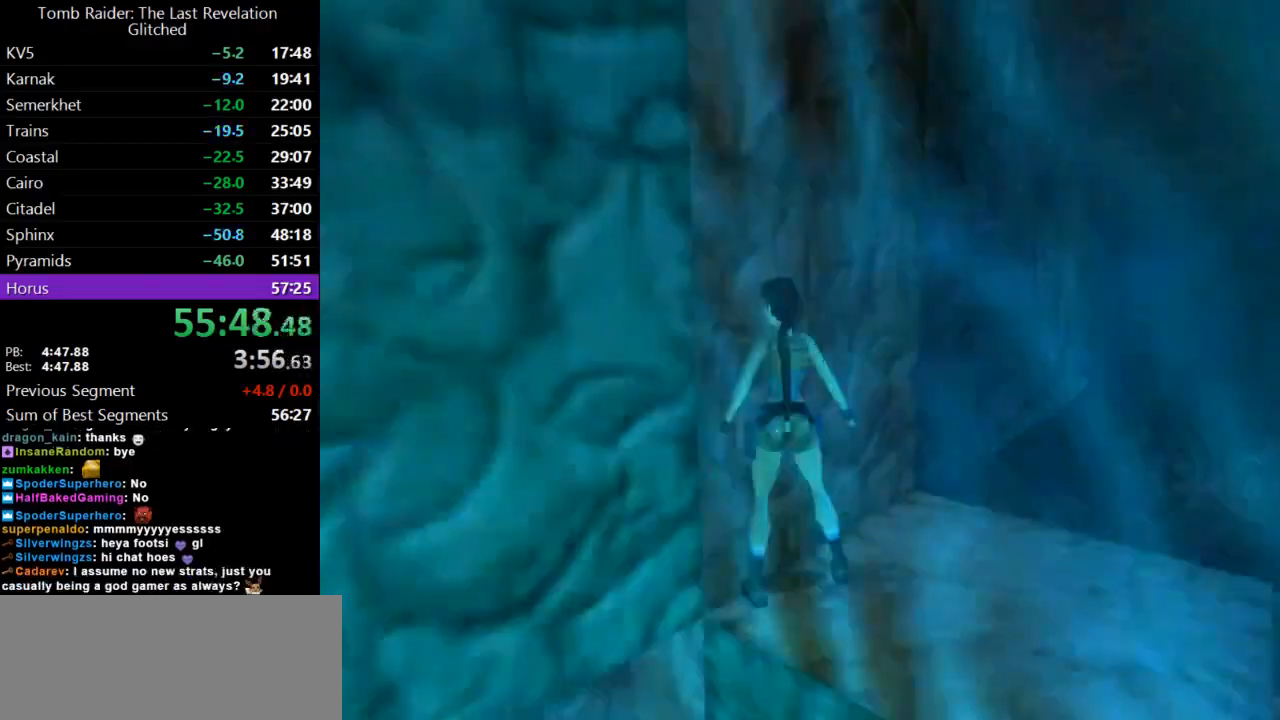
{"keys": ["left"], "events": [[133, "left", "up"], [300, "left", "down"]]}
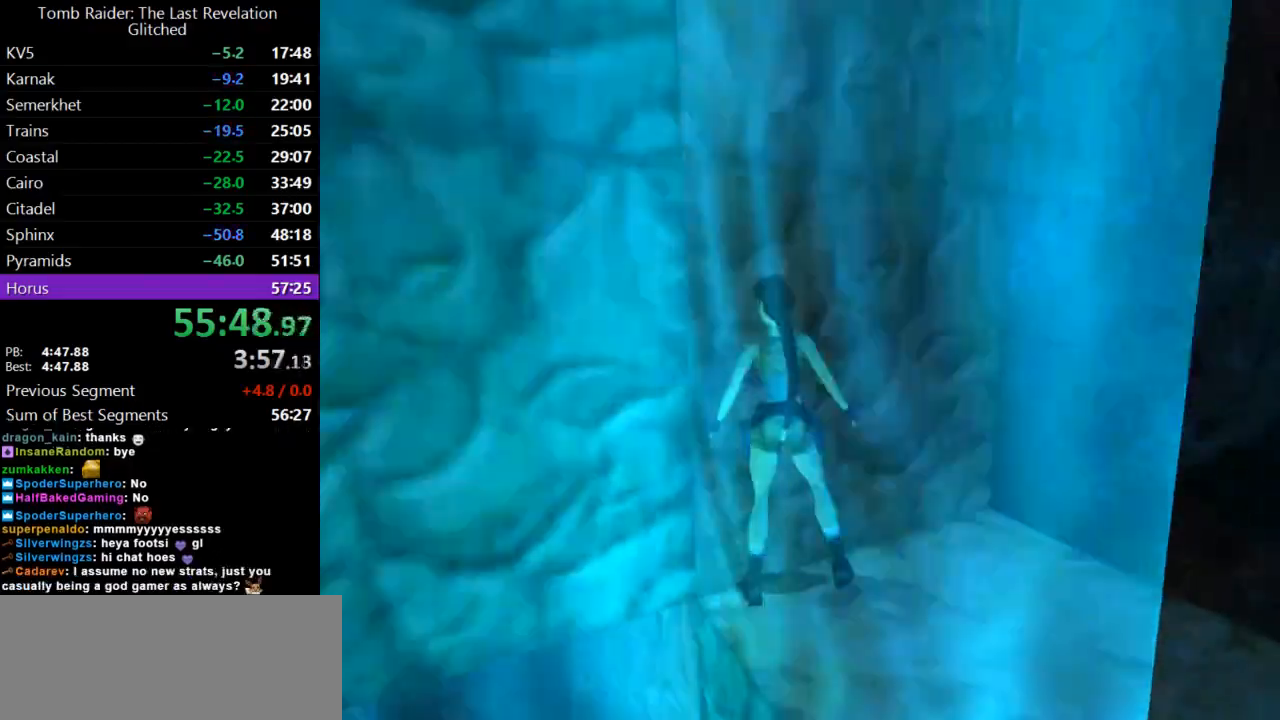
{"keys": [], "events": [[200, "left", "up"], [233, "down", "down"], [500, "down", "up"]]}
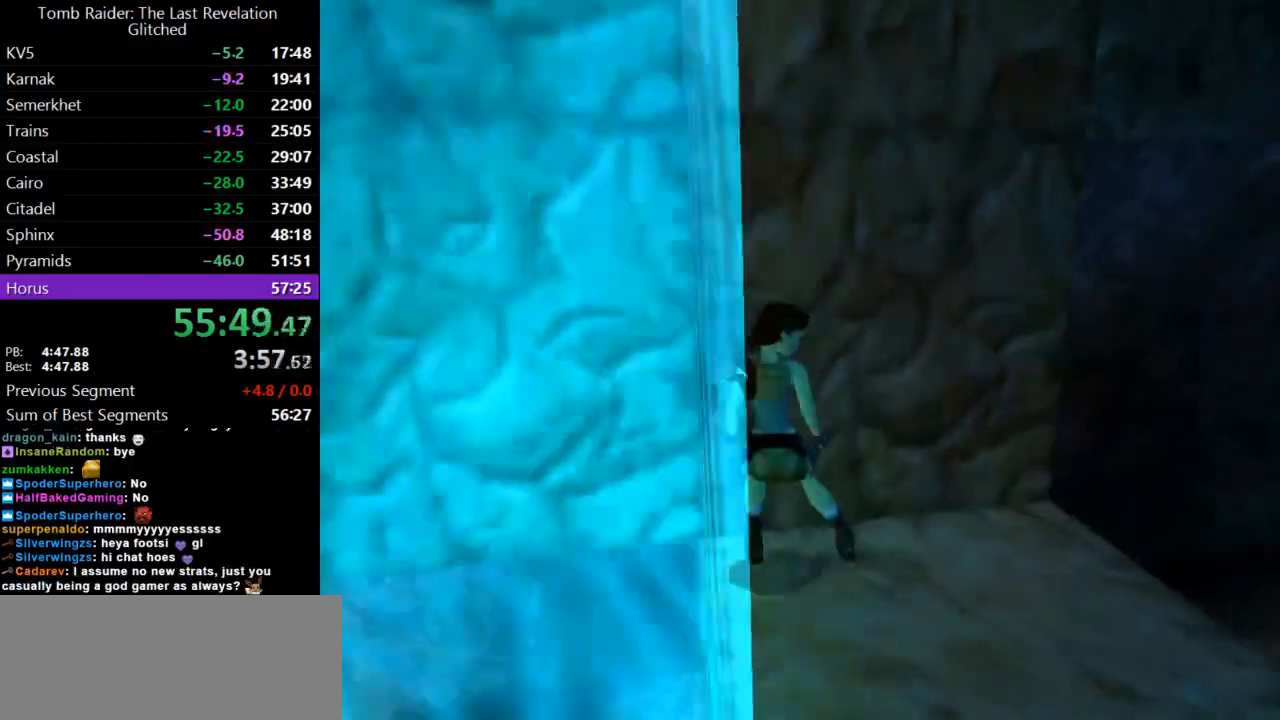
{"keys": ["left"], "events": [[333, "left", "down"]]}
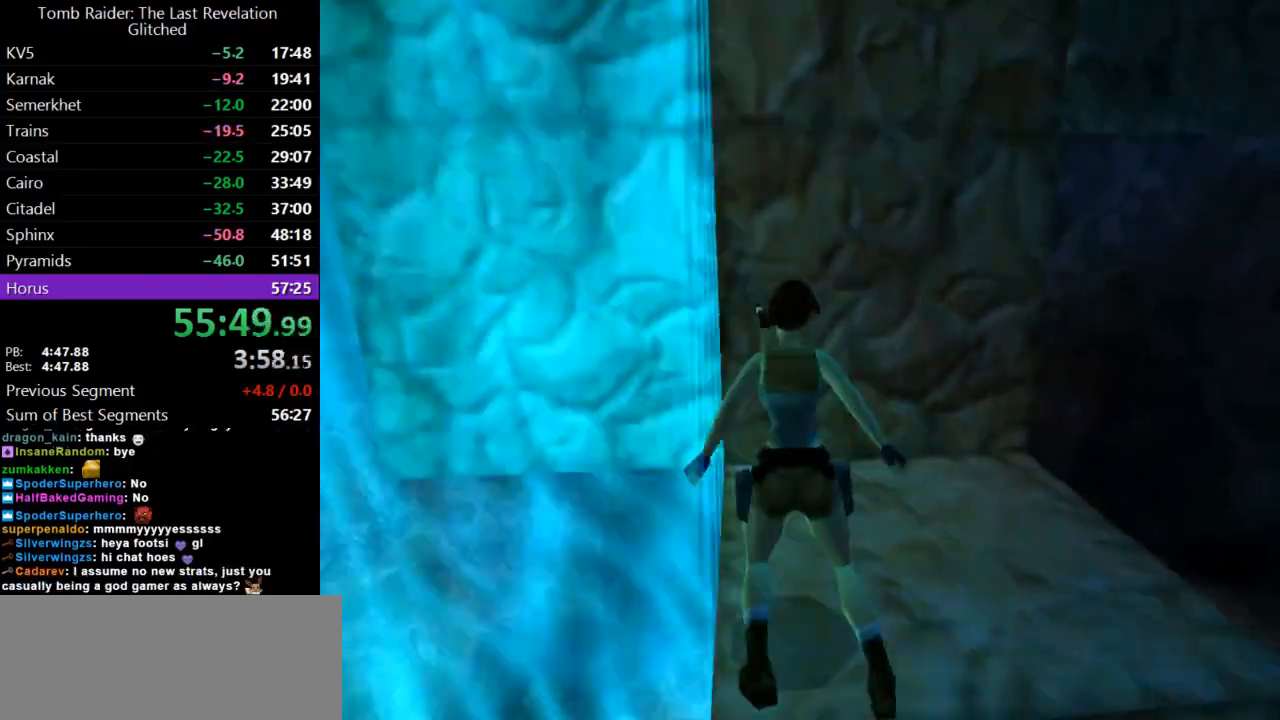
{"keys": [], "events": [[500, "left", "up"]]}
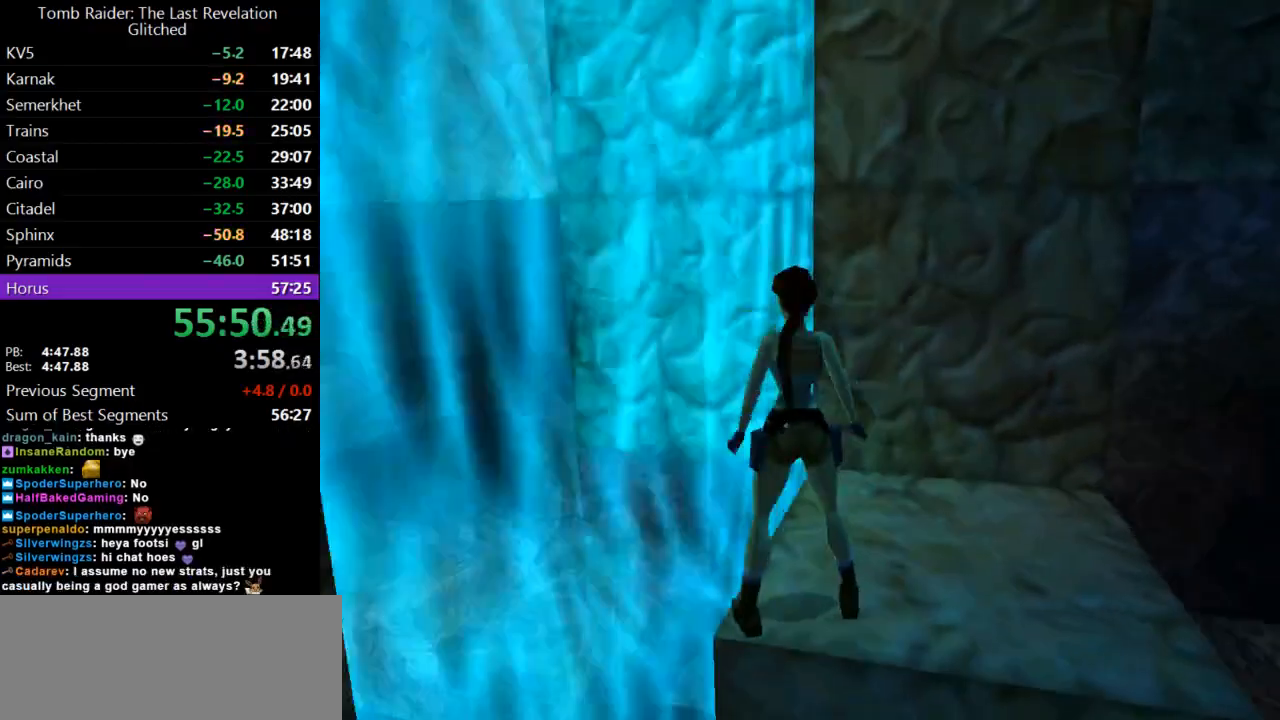
{"keys": ["jump", "up"], "events": [[167, "left", "down"], [333, "left", "up"], [400, "jump", "down"], [500, "up", "down"]]}
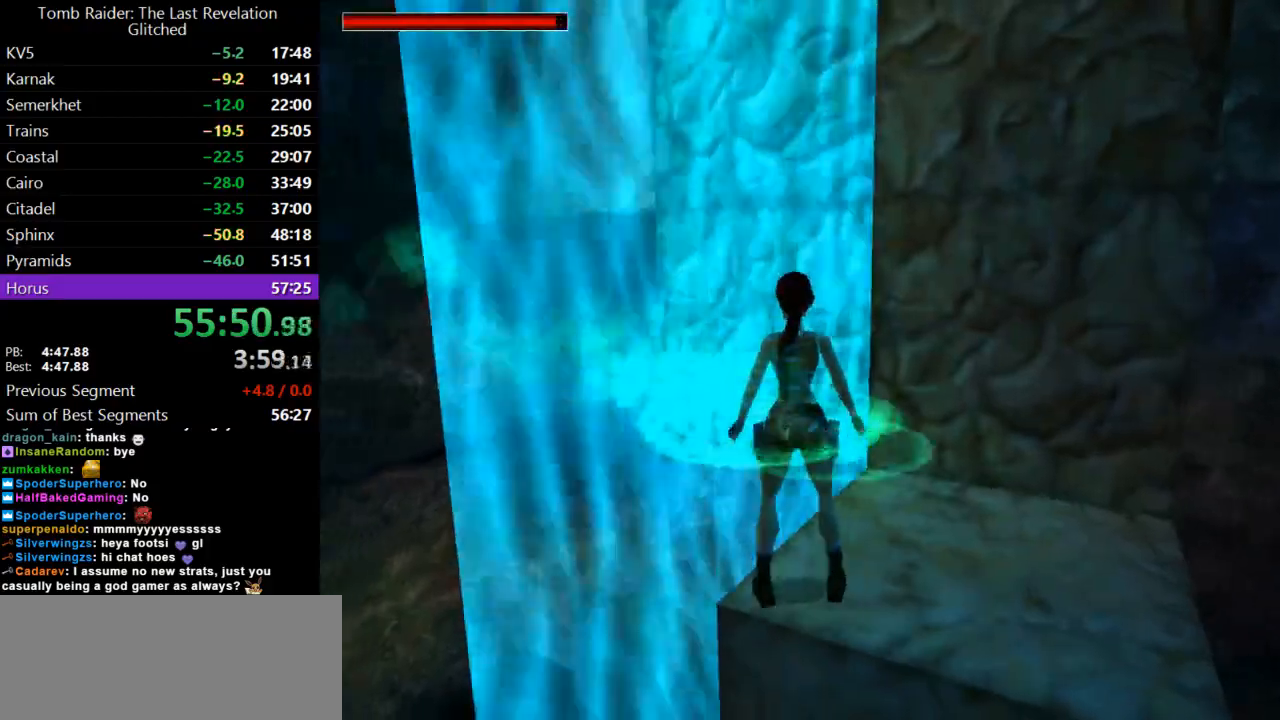
{"keys": ["action", "right", "up"], "events": [[100, "right", "down"], [300, "action", "down"], [300, "jump", "up"]]}